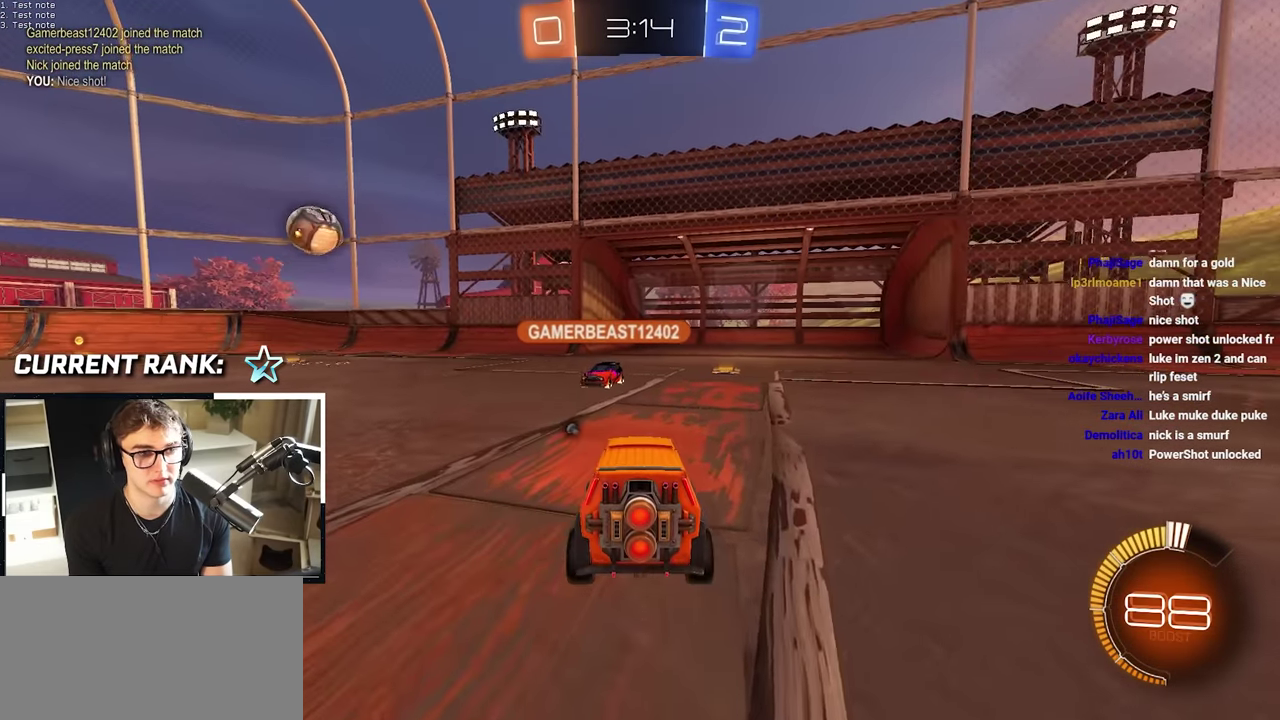
Gameplay with a controller (PlayStation layout); each line is a JSON object with the inputs held at the frame after it. "events" lists button and stick changes between this image and that frame as [ms after this image, input, new state], when the widget could be followed in between. This overlay highlights the sticks when they move; stick clicks (L3 R3) are not distinguishable. Not read: HOME R1.
{"buttons": ["L2"], "left_stick": "up", "right_stick": "center", "events": [[50, "left_stick", "up"], [333, "L2", "down"]]}
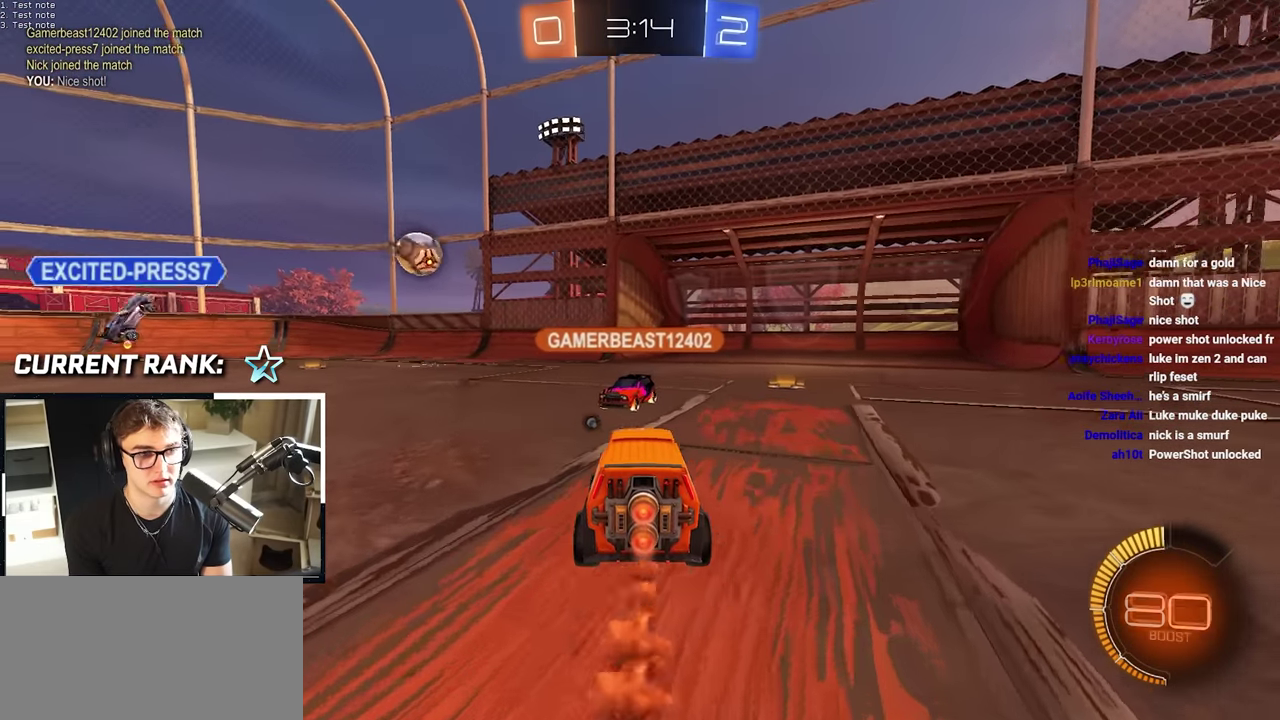
{"buttons": [], "left_stick": "down", "right_stick": "center", "events": [[333, "L2", "up"], [350, "left_stick", "center"], [400, "left_stick", "down"]]}
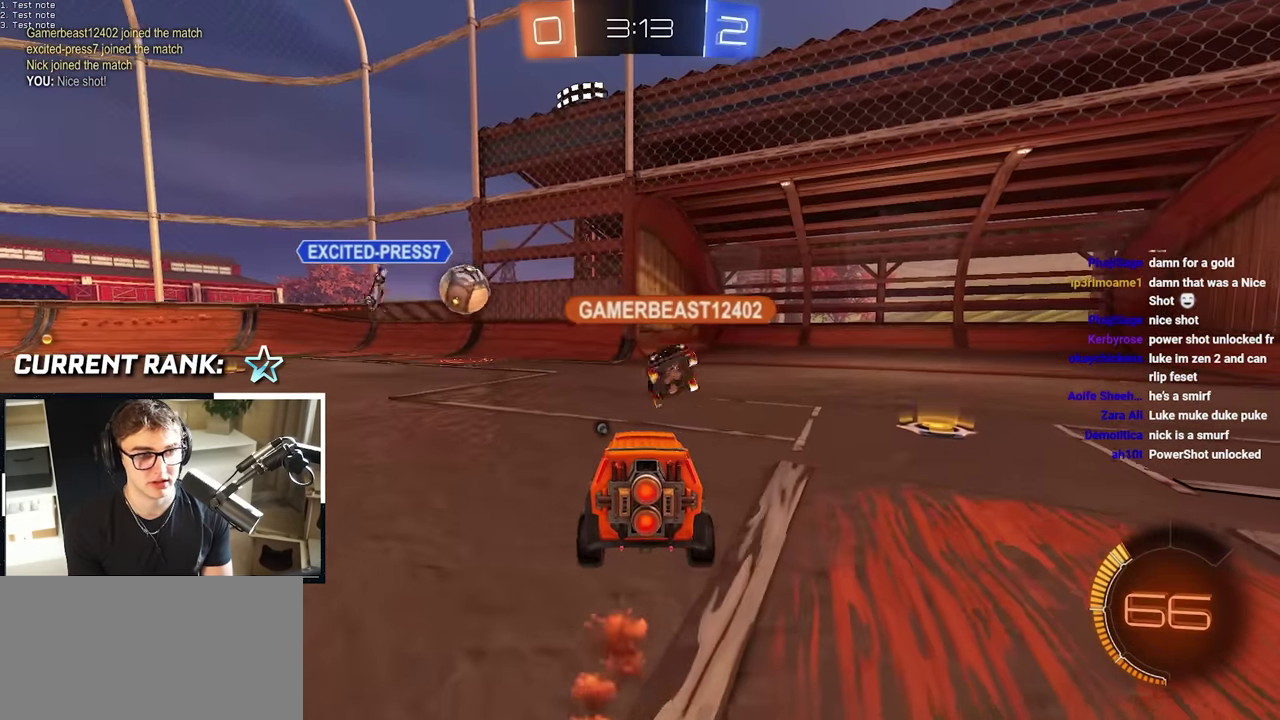
{"buttons": [], "left_stick": "up", "right_stick": "center", "events": [[83, "left_stick", "center"], [383, "left_stick", "up"]]}
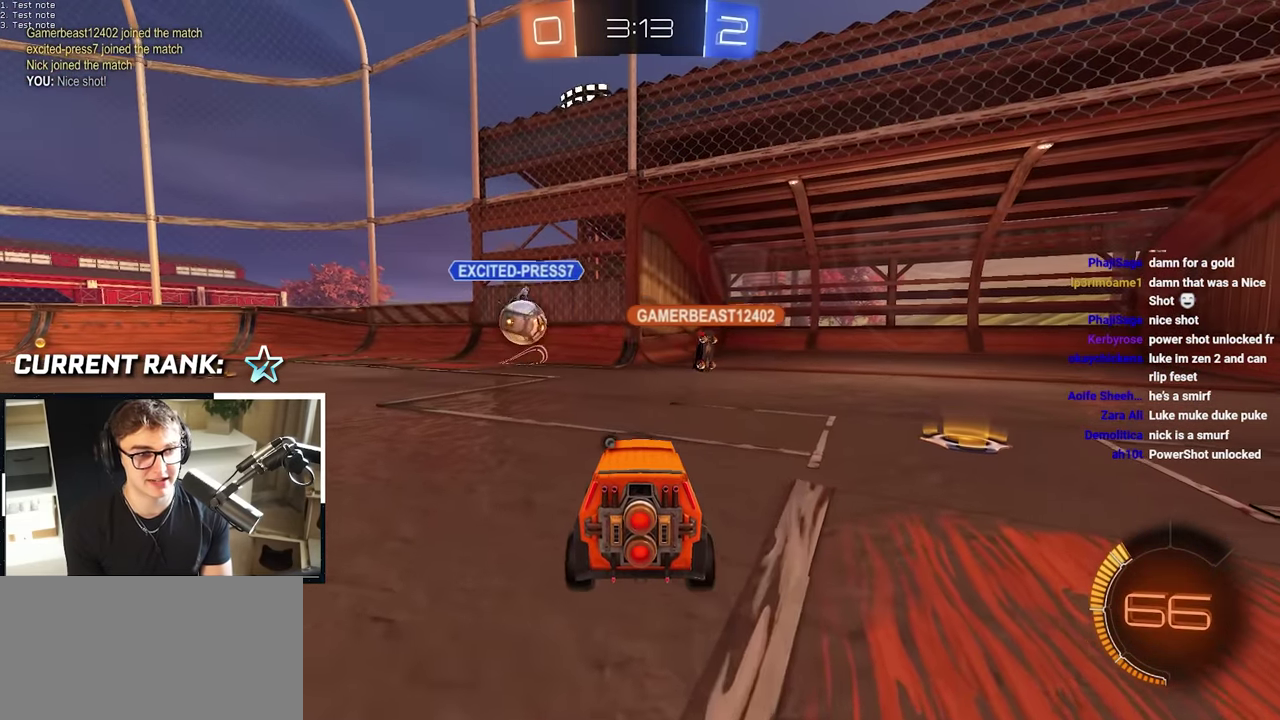
{"buttons": ["L2"], "left_stick": "up", "right_stick": "center", "events": [[100, "TRIANGLE", "down"], [167, "TRIANGLE", "up"], [267, "L2", "down"]]}
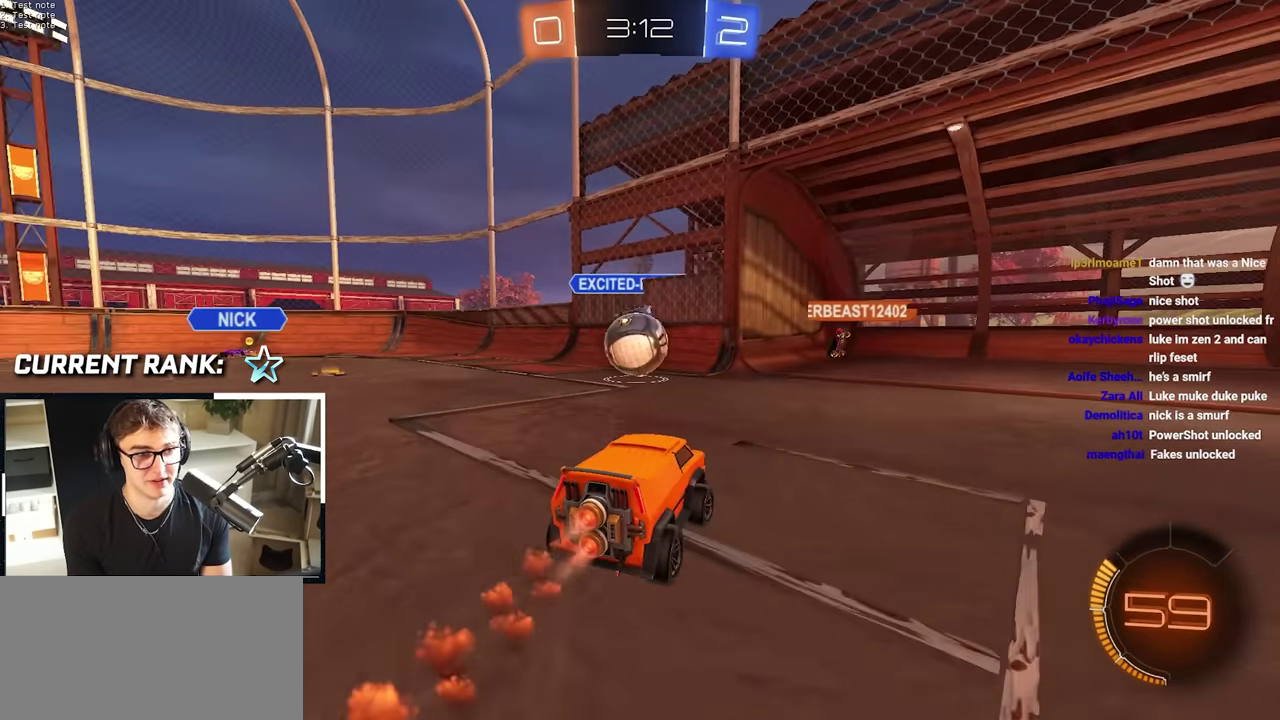
{"buttons": [], "left_stick": "down", "right_stick": "center", "events": [[183, "L2", "up"], [367, "left_stick", "center"], [433, "left_stick", "down"]]}
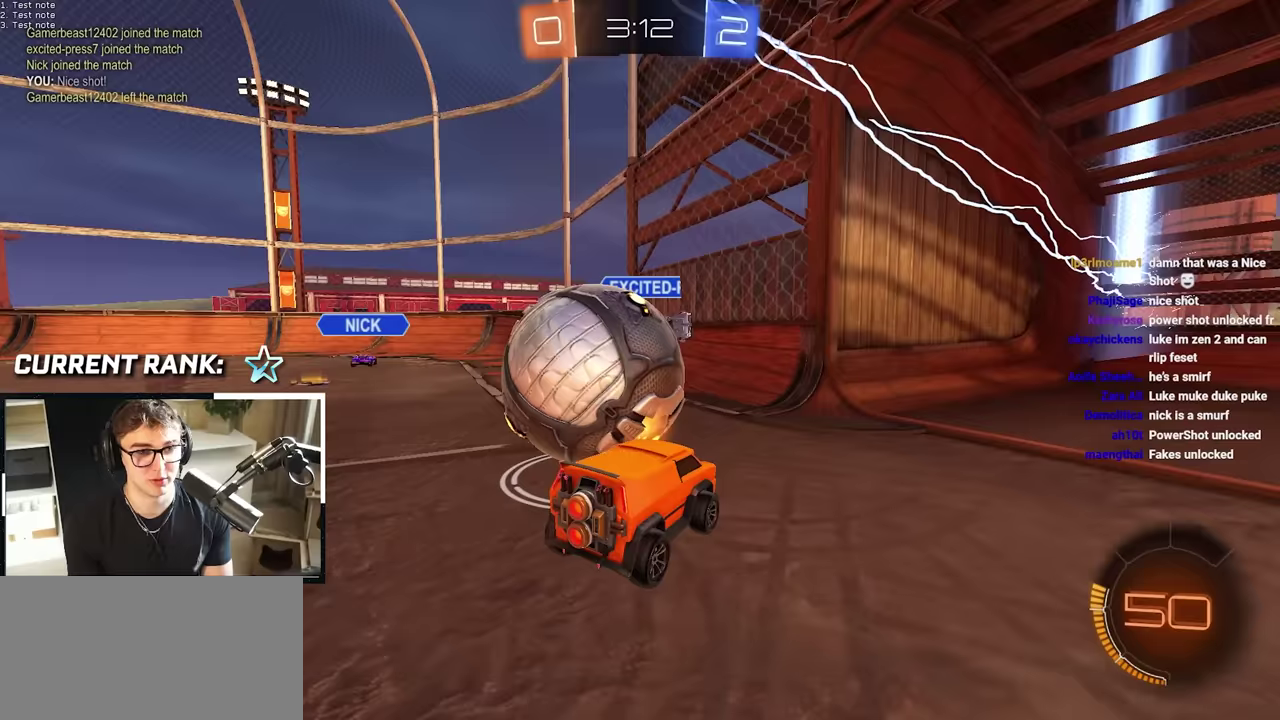
{"buttons": [], "left_stick": "center", "right_stick": "center", "events": [[267, "left_stick", "center"]]}
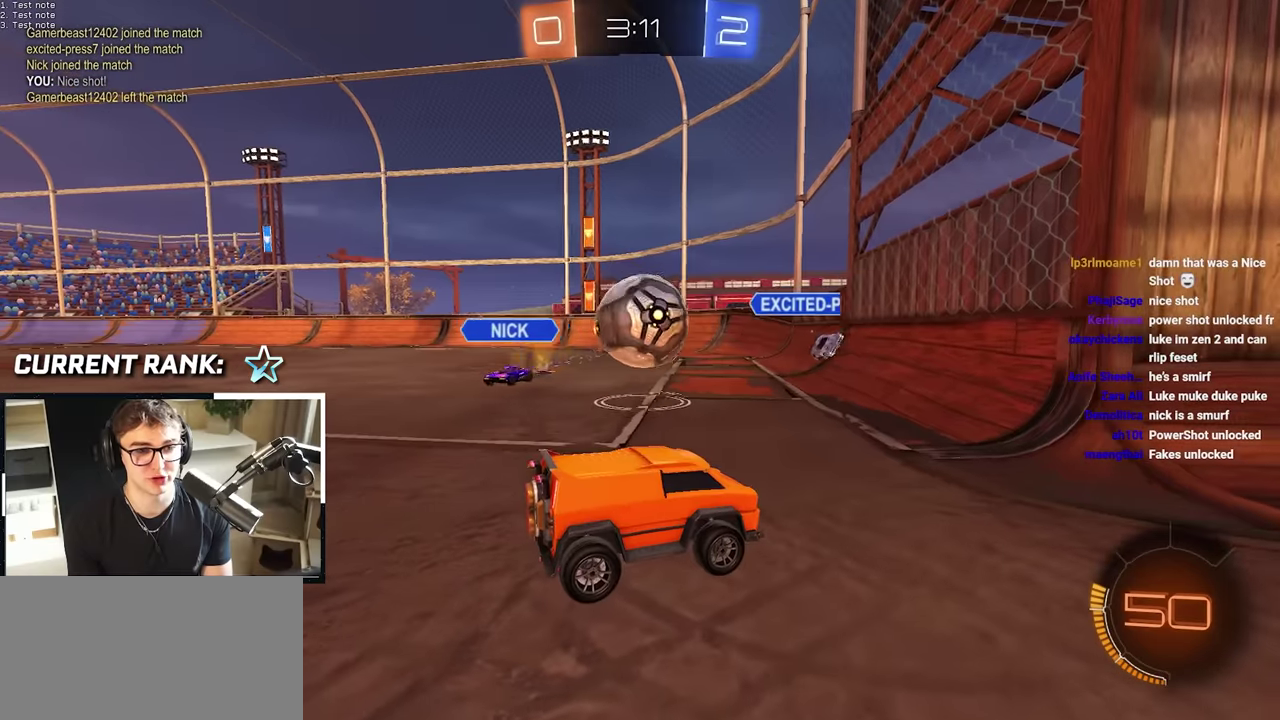
{"buttons": ["R2"], "left_stick": "center", "right_stick": "center", "events": [[100, "R2", "down"]]}
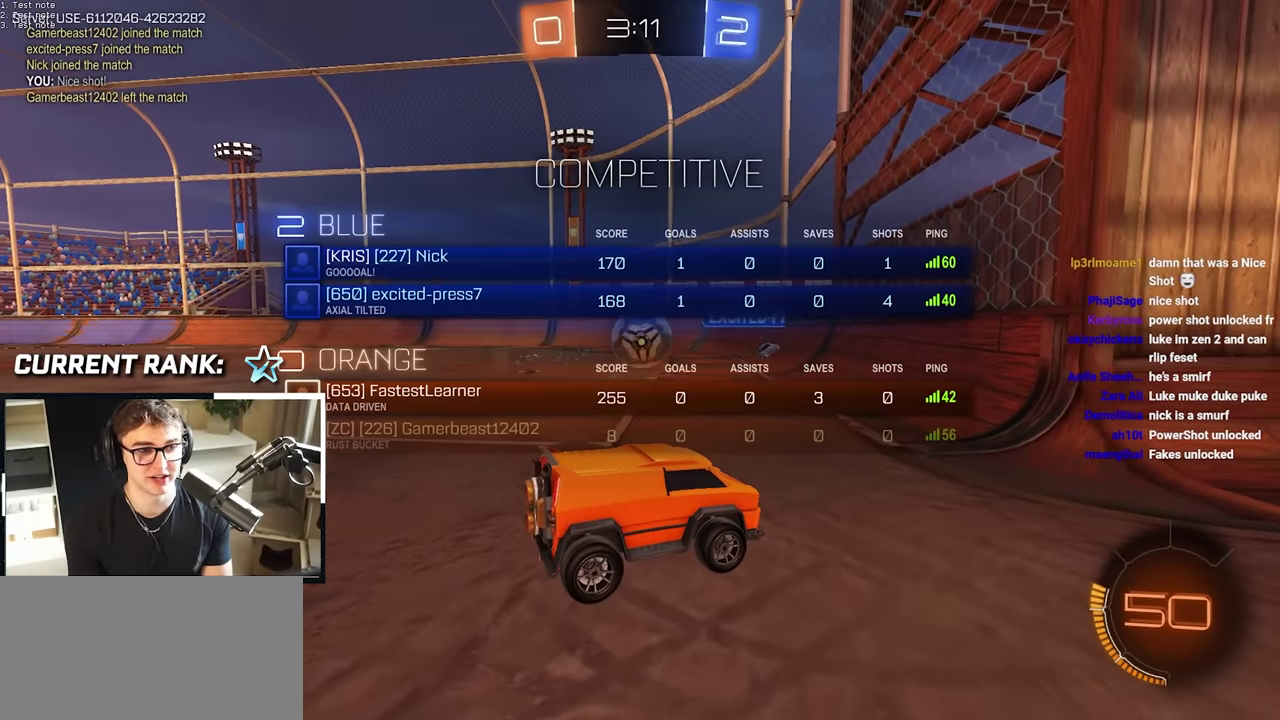
{"buttons": ["R2"], "left_stick": "up-left", "right_stick": "center", "events": [[100, "left_stick", "up-left"]]}
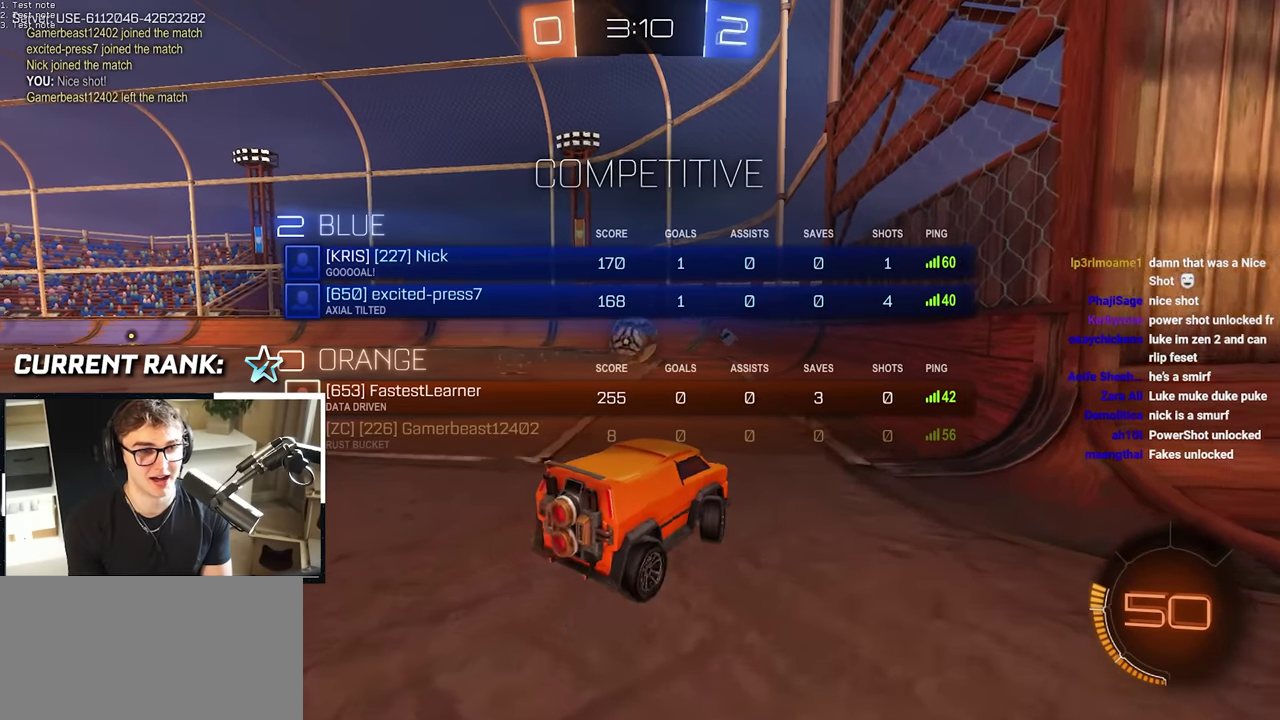
{"buttons": ["R2"], "left_stick": "down-right", "right_stick": "center", "events": [[67, "left_stick", "center"], [333, "left_stick", "down-right"]]}
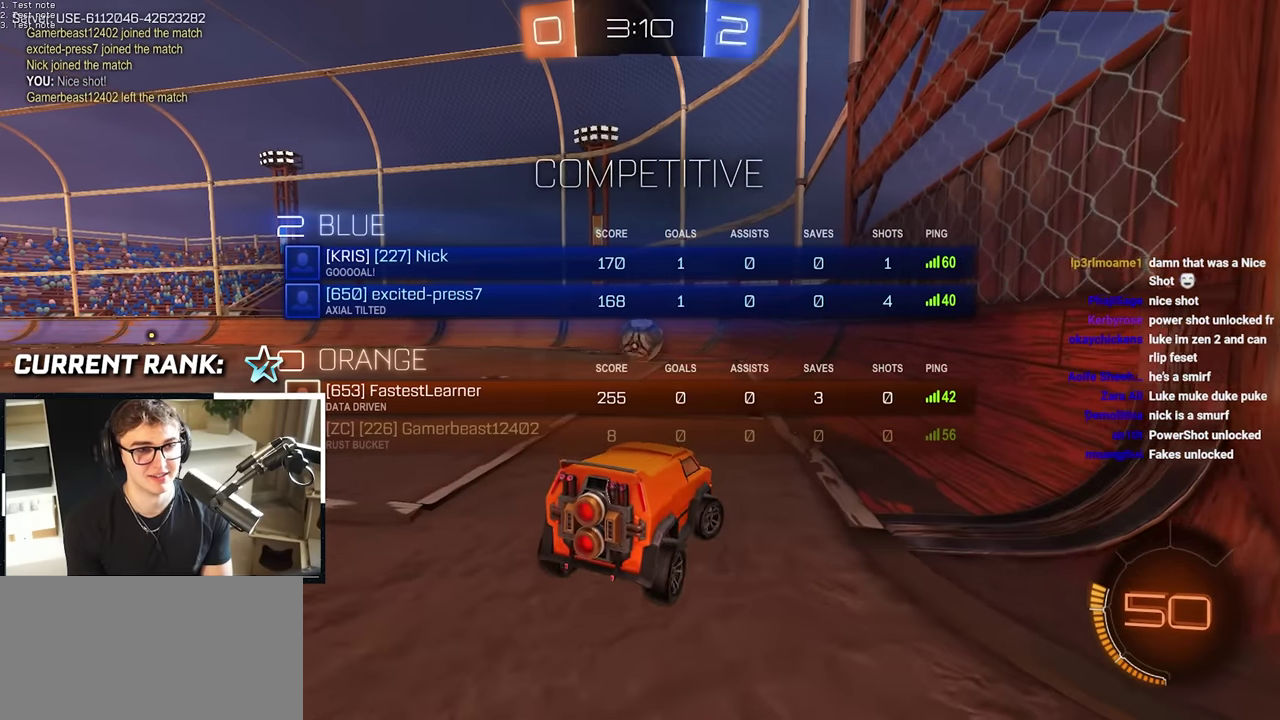
{"buttons": [], "left_stick": "down-right", "right_stick": "center", "events": [[300, "R2", "up"], [317, "left_stick", "down"], [467, "left_stick", "down-right"]]}
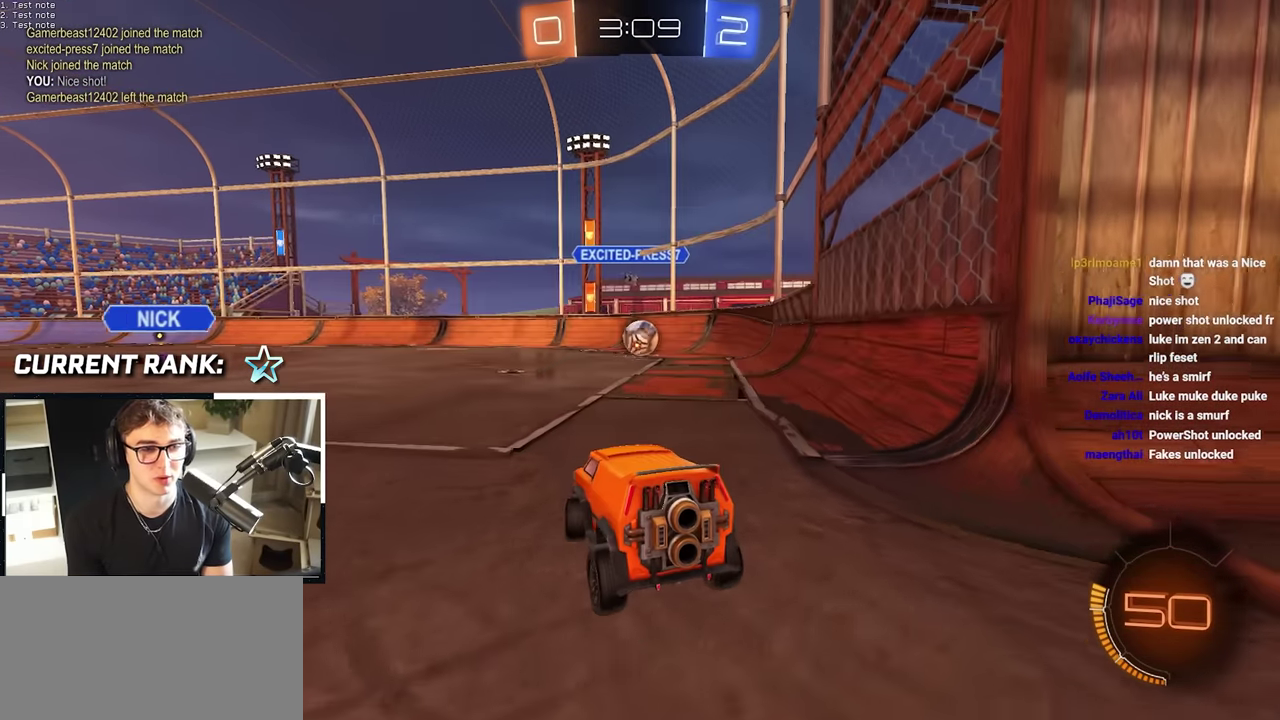
{"buttons": [], "left_stick": "down-left", "right_stick": "center", "events": [[150, "left_stick", "down-left"]]}
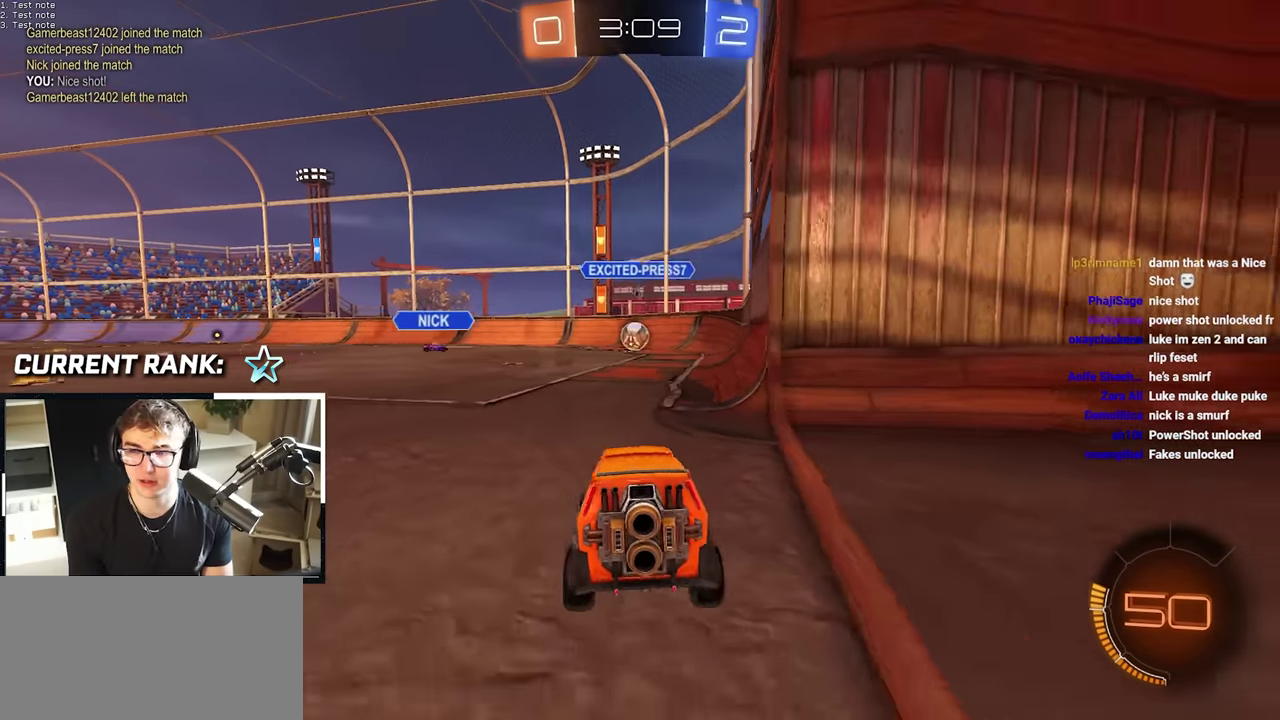
{"buttons": [], "left_stick": "up", "right_stick": "center", "events": [[17, "left_stick", "down"], [167, "left_stick", "down-right"], [250, "left_stick", "down"], [300, "left_stick", "down-left"], [367, "left_stick", "up-left"], [417, "left_stick", "up"]]}
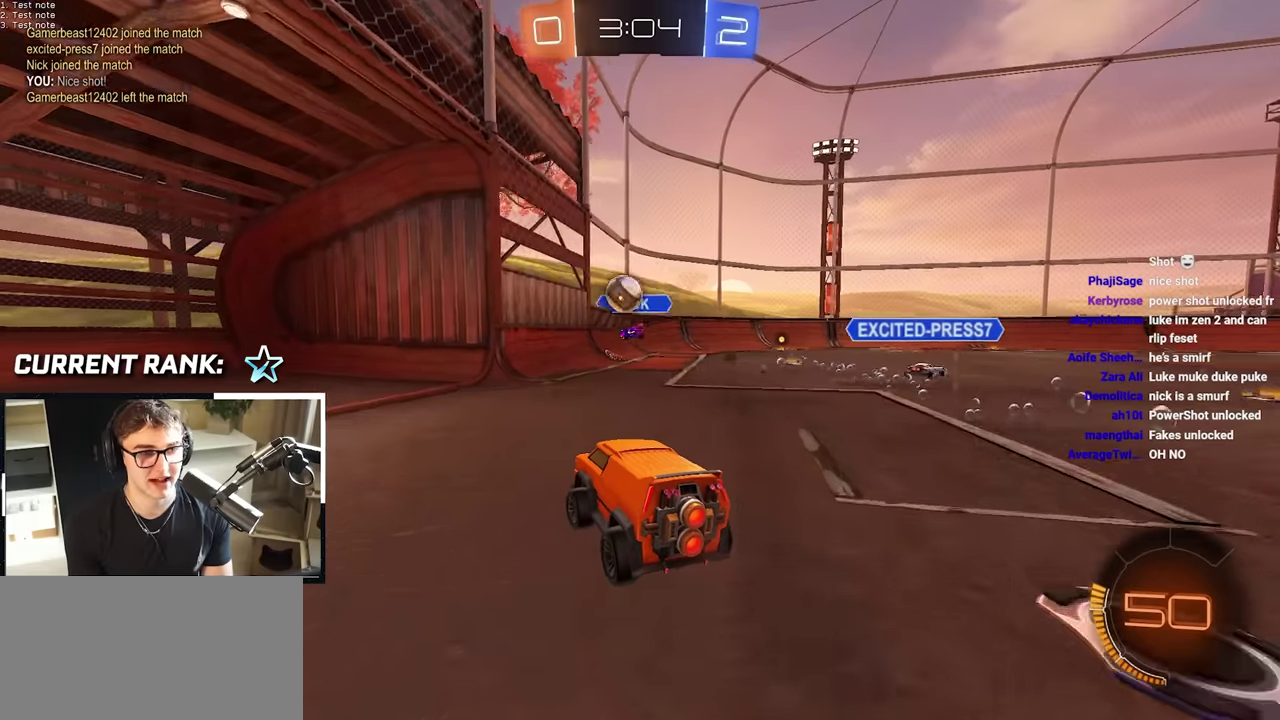
{"buttons": [], "left_stick": "up", "right_stick": "center", "events": [[117, "left_stick", "up-right"], [300, "left_stick", "up"]]}
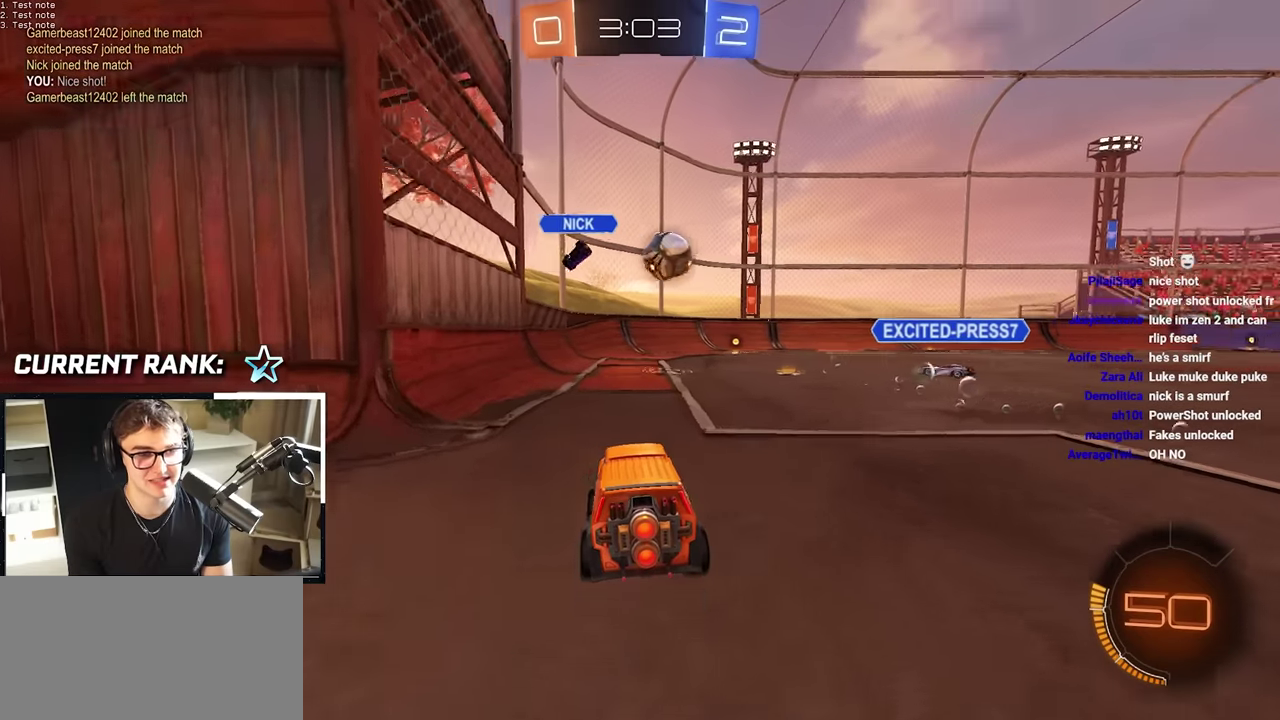
{"buttons": [], "left_stick": "down", "right_stick": "center", "events": [[100, "left_stick", "center"], [367, "left_stick", "down"]]}
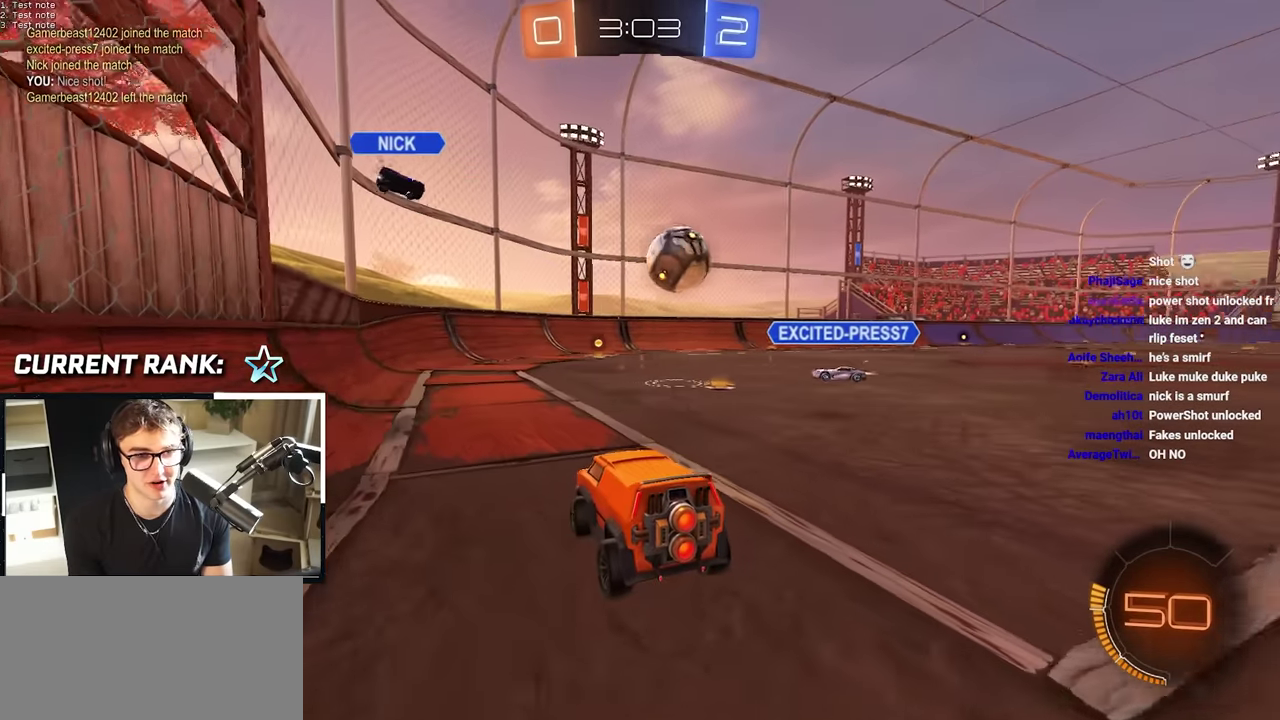
{"buttons": [], "left_stick": "up", "right_stick": "center", "events": [[83, "left_stick", "center"], [483, "left_stick", "up"]]}
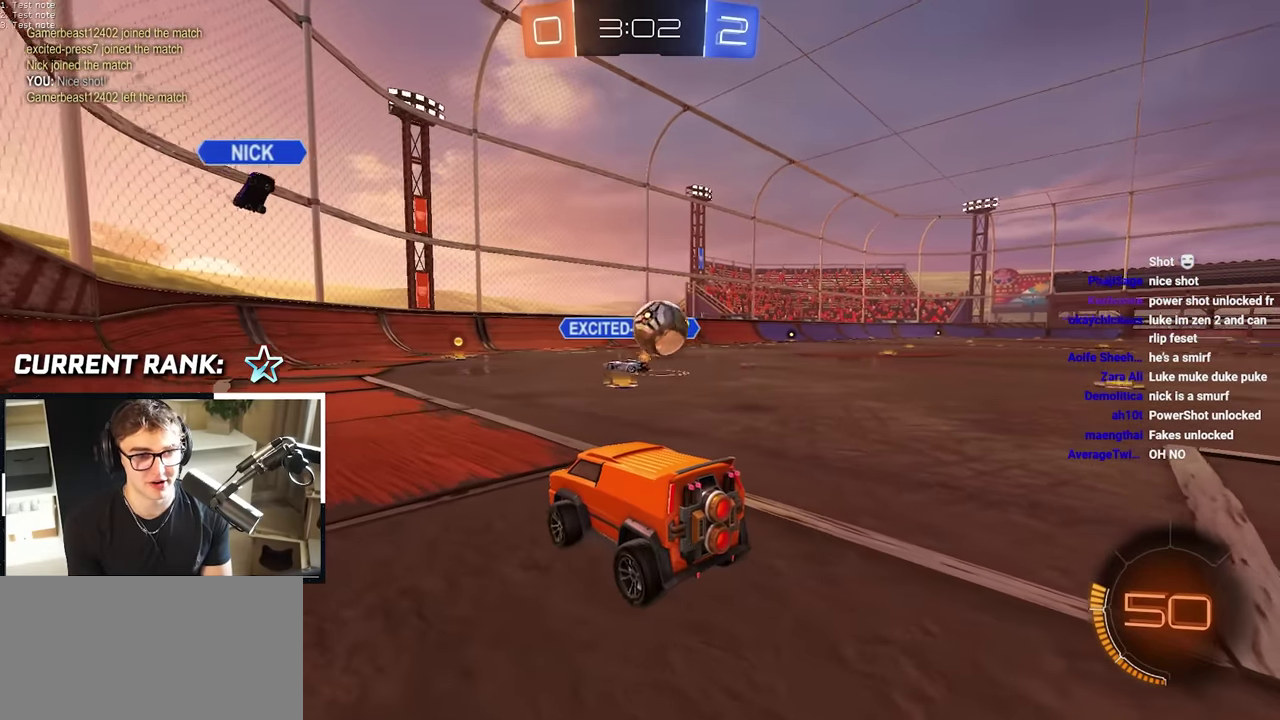
{"buttons": [], "left_stick": "up", "right_stick": "center", "events": [[83, "left_stick", "up-right"], [333, "left_stick", "up"]]}
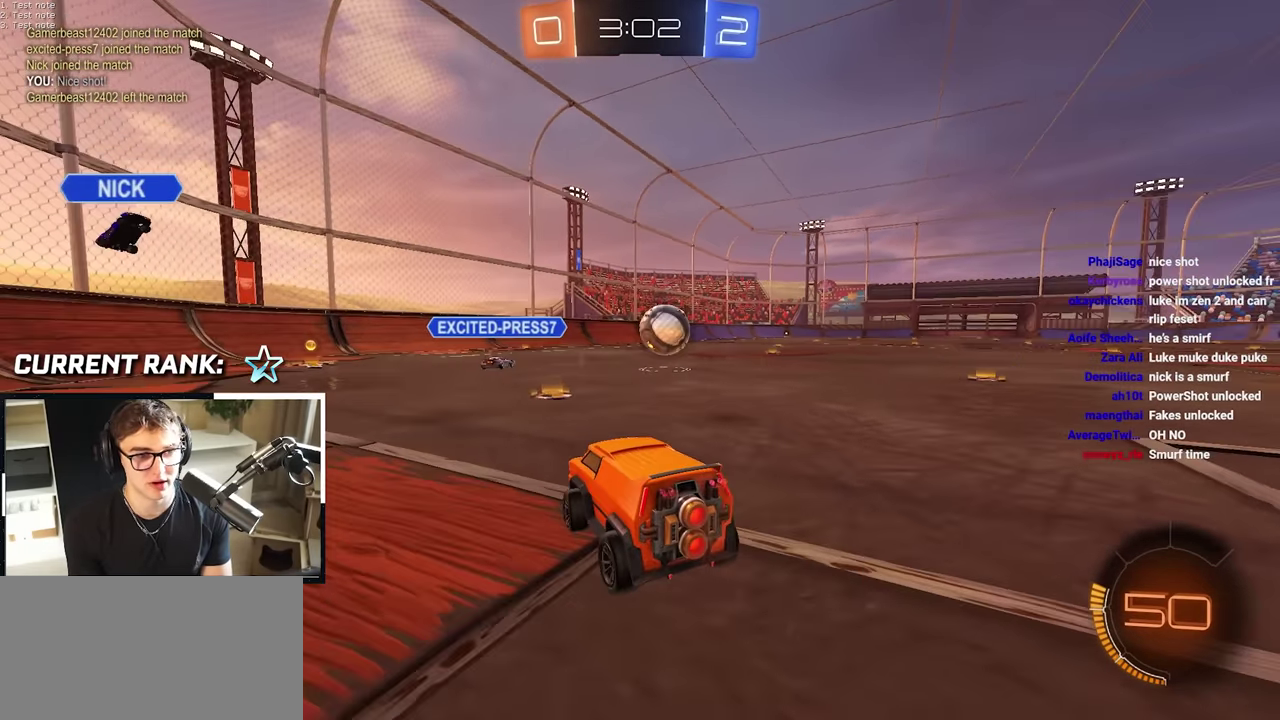
{"buttons": [], "left_stick": "up", "right_stick": "center", "events": [[117, "left_stick", "up-right"], [500, "left_stick", "up"]]}
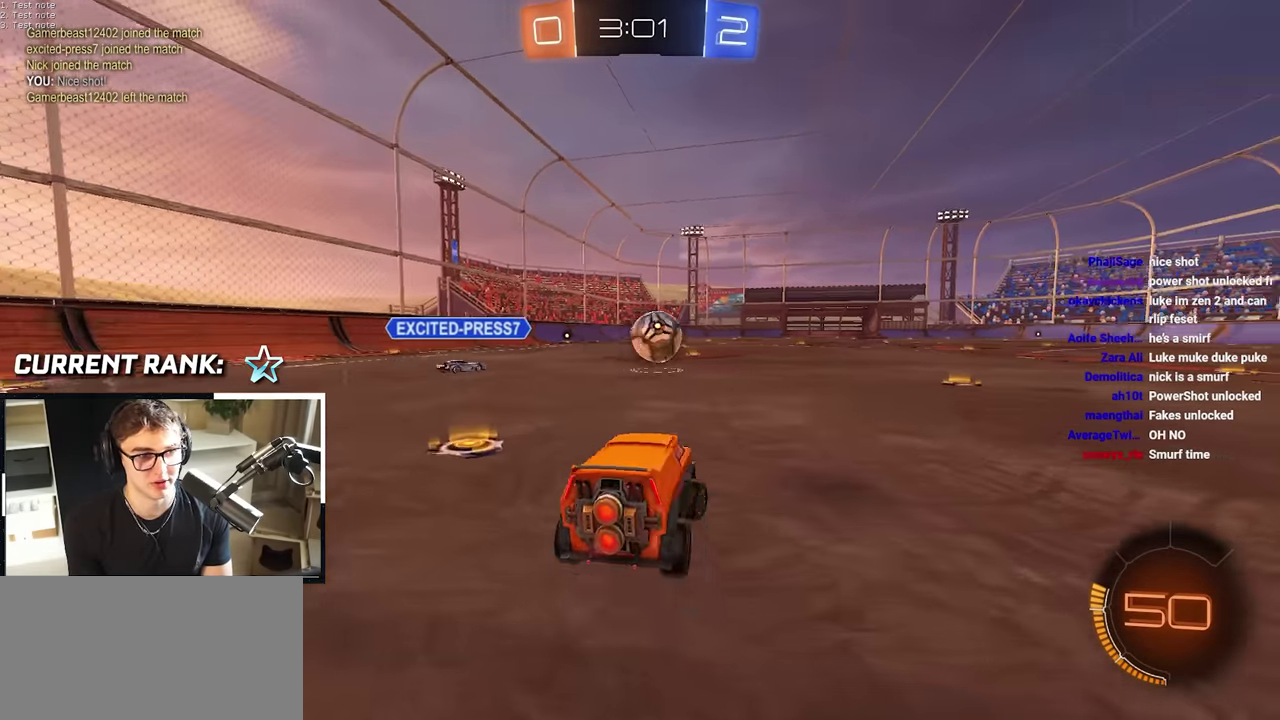
{"buttons": [], "left_stick": "up", "right_stick": "center", "events": [[83, "left_stick", "up-right"], [317, "left_stick", "up"]]}
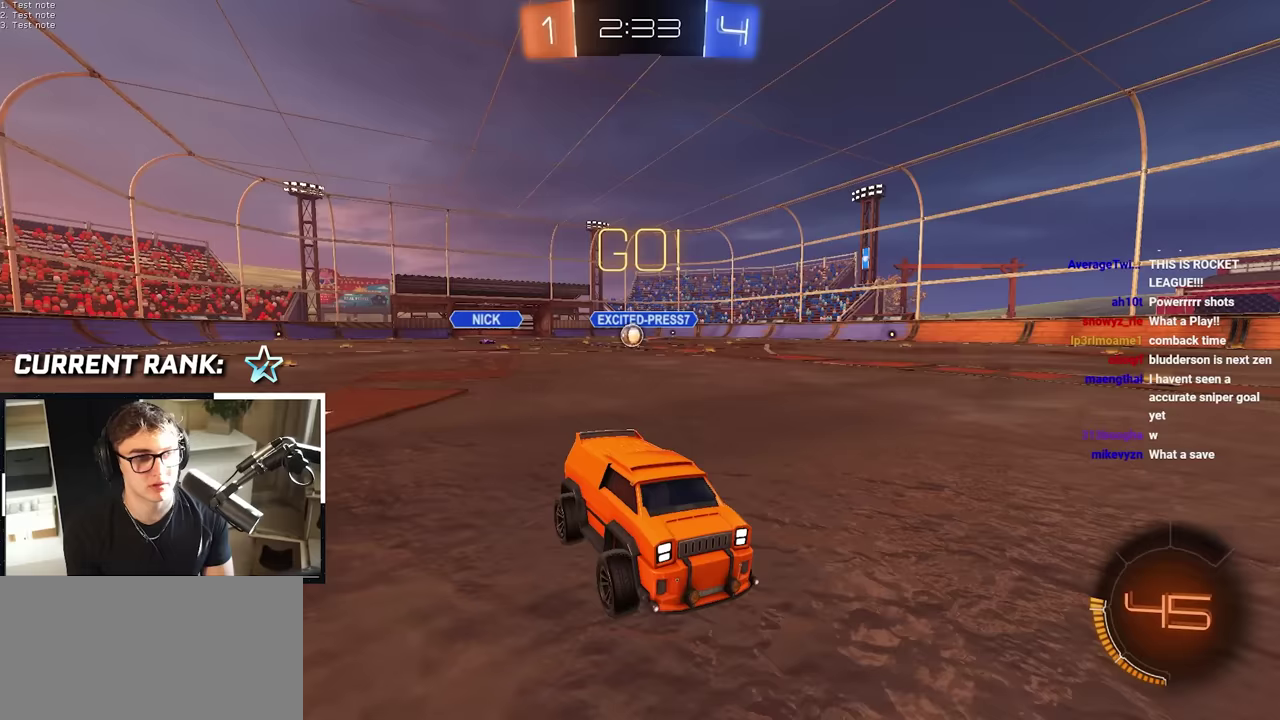
{"buttons": [], "left_stick": "up-left", "right_stick": "center", "events": [[433, "left_stick", "up-left"]]}
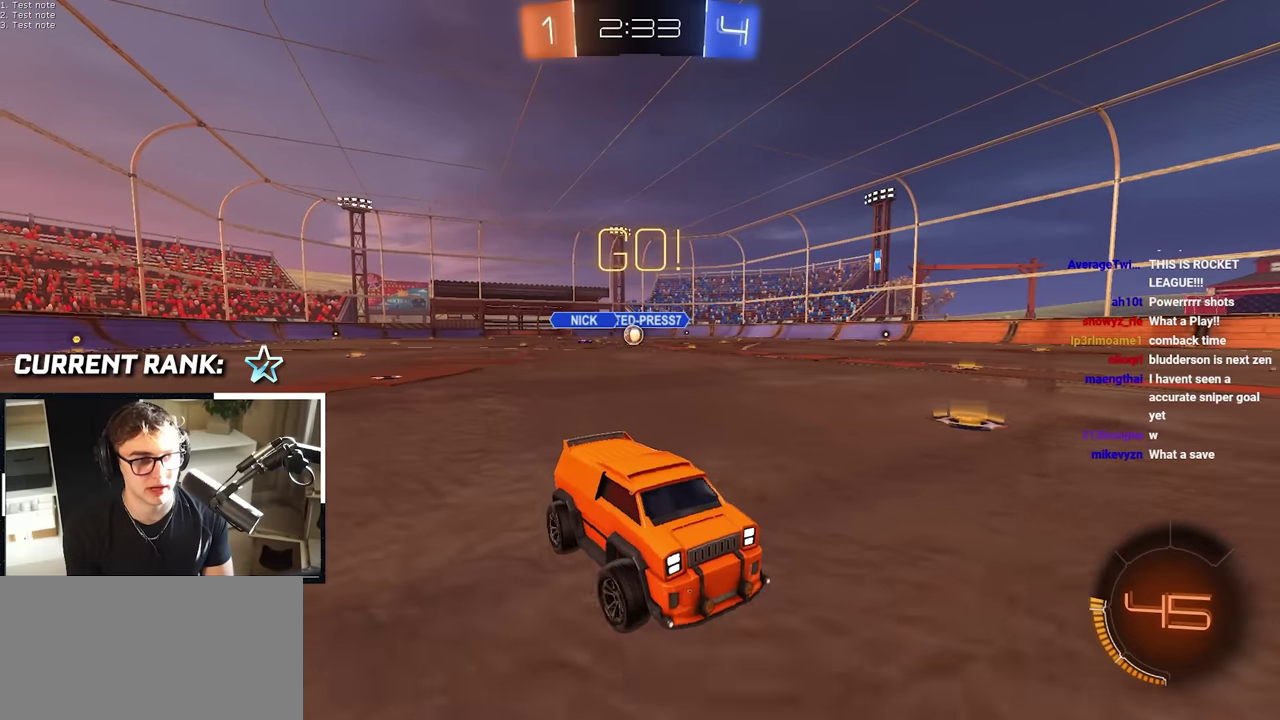
{"buttons": [], "left_stick": "up", "right_stick": "center", "events": [[467, "left_stick", "up"]]}
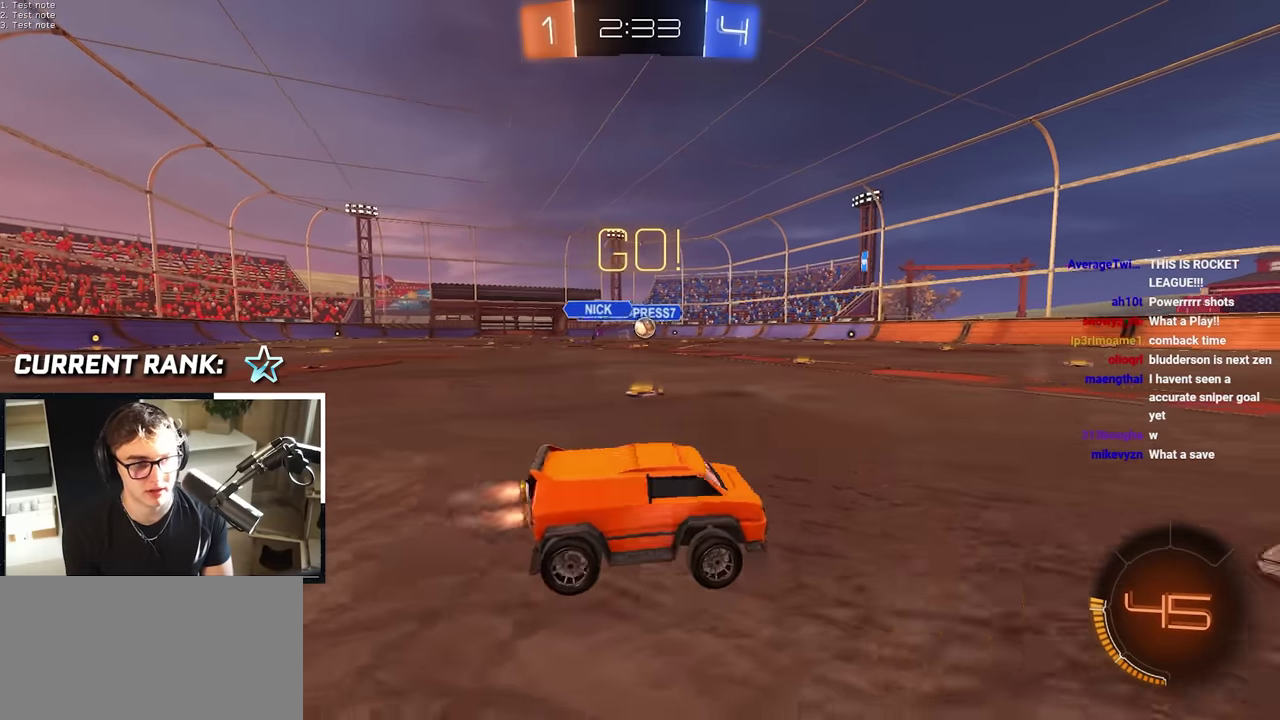
{"buttons": [], "left_stick": "up", "right_stick": "center", "events": [[17, "L2", "down"], [433, "L2", "up"]]}
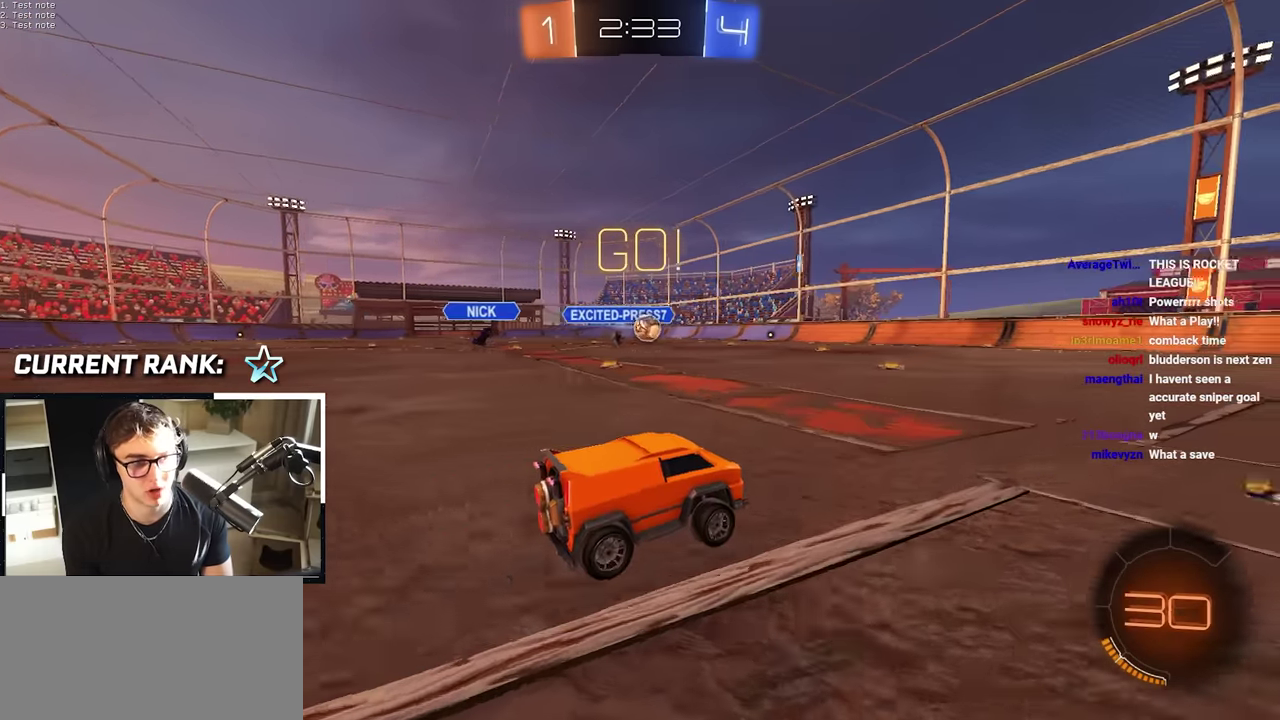
{"buttons": ["L2"], "left_stick": "up", "right_stick": "center", "events": [[150, "L2", "down"], [350, "L2", "up"], [483, "L2", "down"]]}
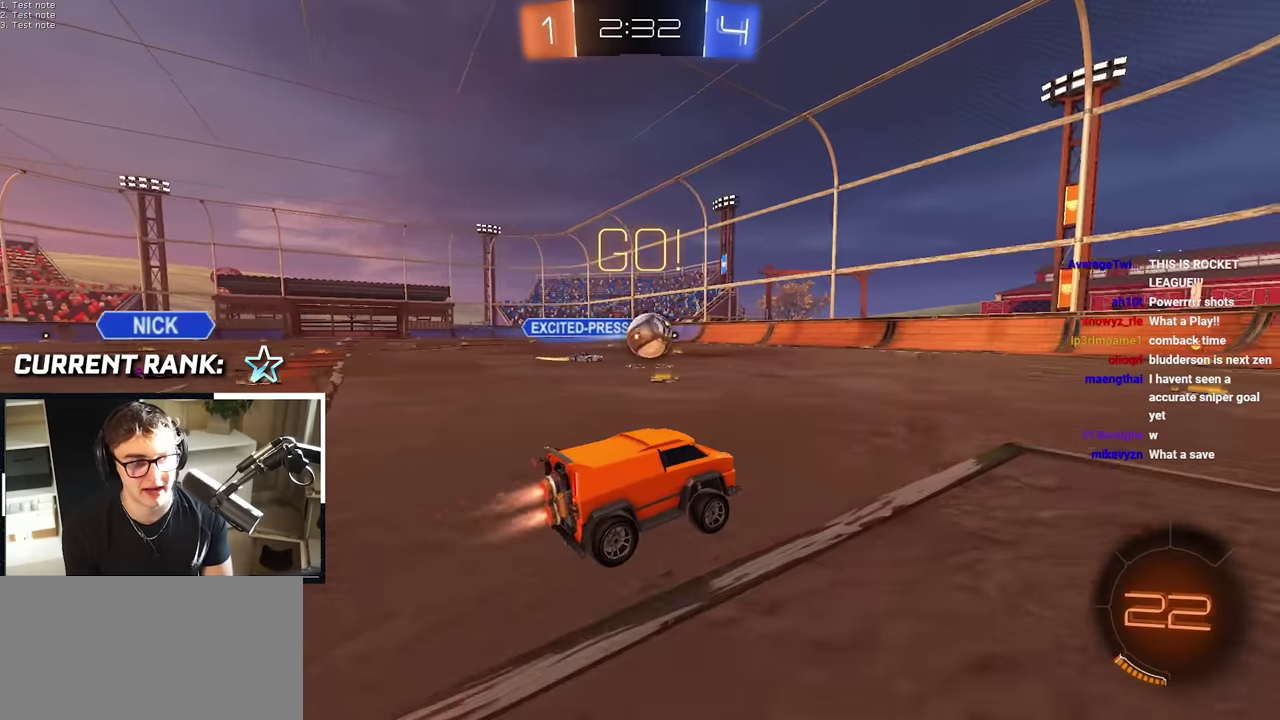
{"buttons": [], "left_stick": "up", "right_stick": "center", "events": [[383, "L2", "up"]]}
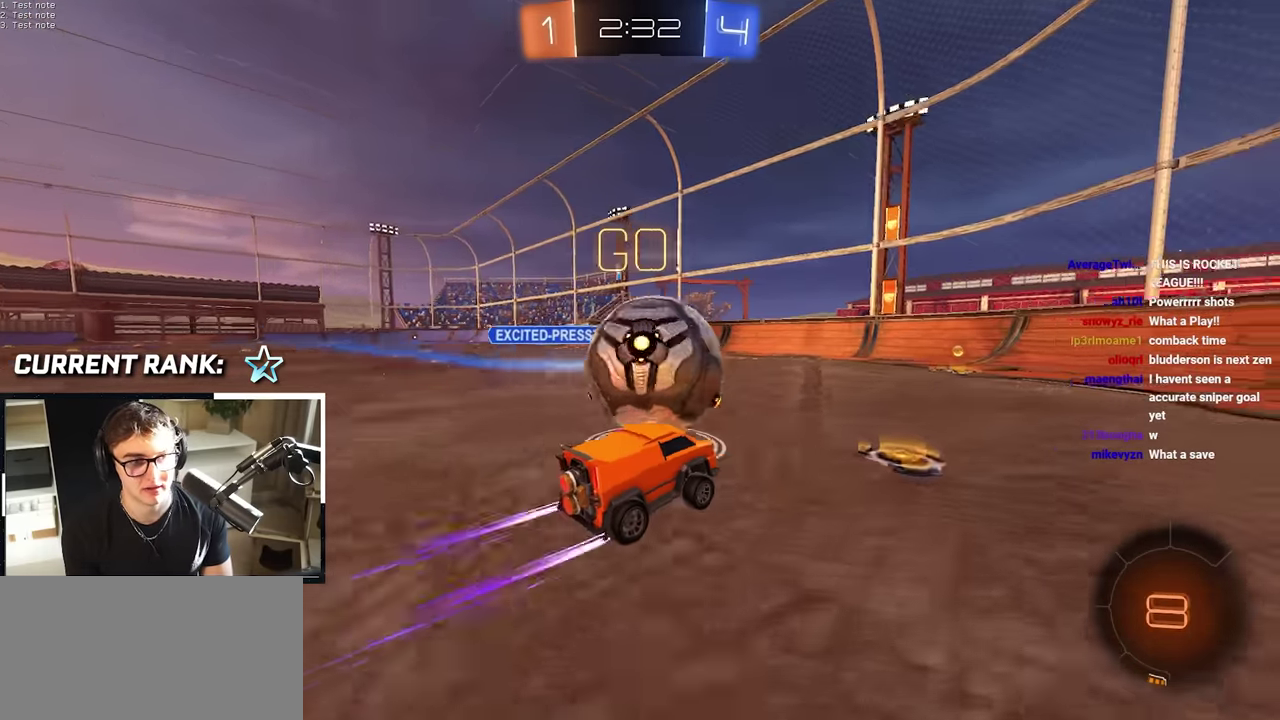
{"buttons": [], "left_stick": "down-left", "right_stick": "center", "events": [[33, "left_stick", "center"], [317, "left_stick", "down"], [417, "left_stick", "down-left"]]}